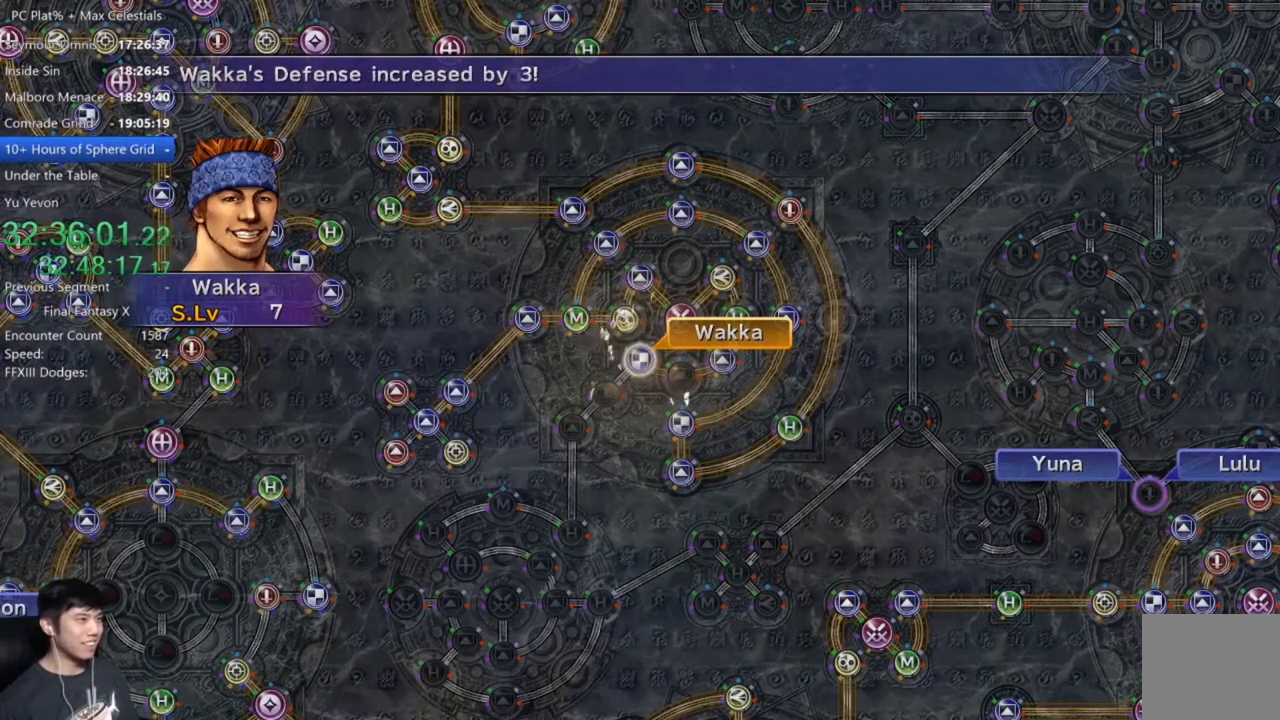
Gameplay with a controller (Xbox layout); each line is a JSON object with the inputs held at the frame after it. "events" lists button and stick changes between this image and that frame as [ms after this image, input, new state], when the widget could be followed in between.
{"buttons": ["A"], "left_stick": "center", "right_stick": "center", "events": [[33, "A", "up"], [133, "A", "down"], [200, "A", "up"], [433, "A", "down"]]}
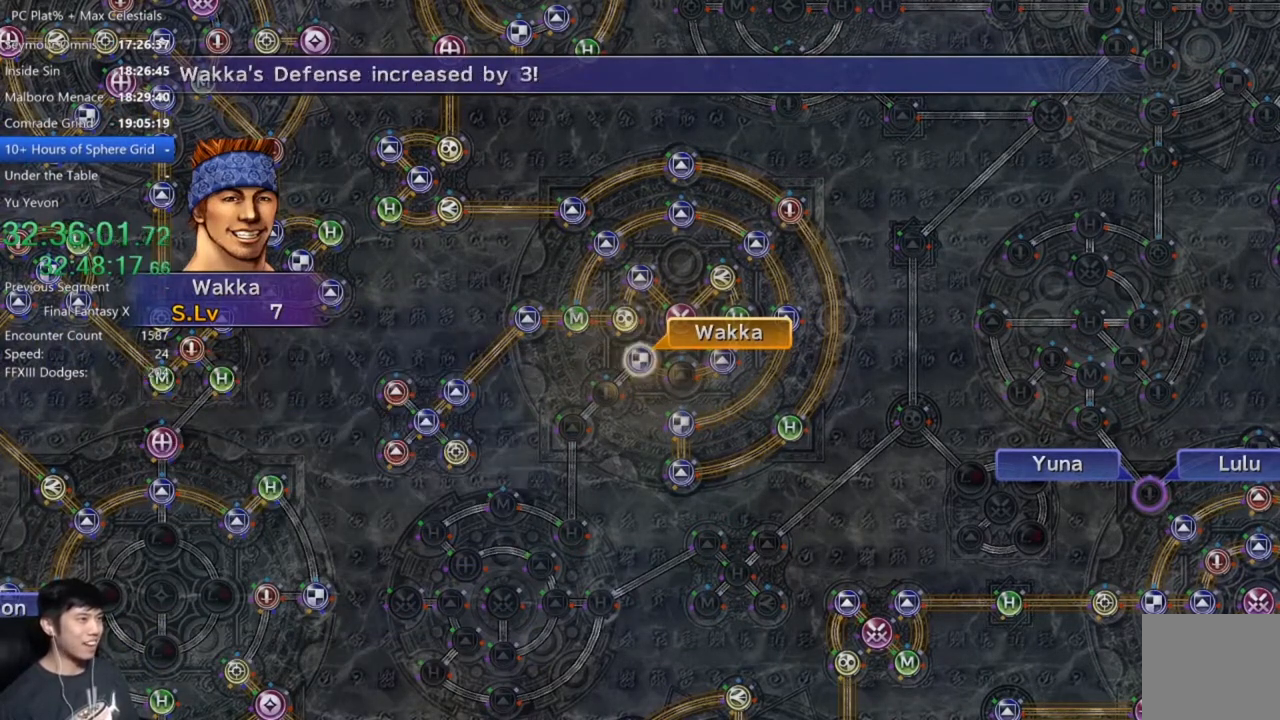
{"buttons": [], "left_stick": "center", "right_stick": "center", "events": [[33, "A", "up"], [134, "A", "down"], [200, "A", "up"], [300, "A", "down"], [367, "A", "up"]]}
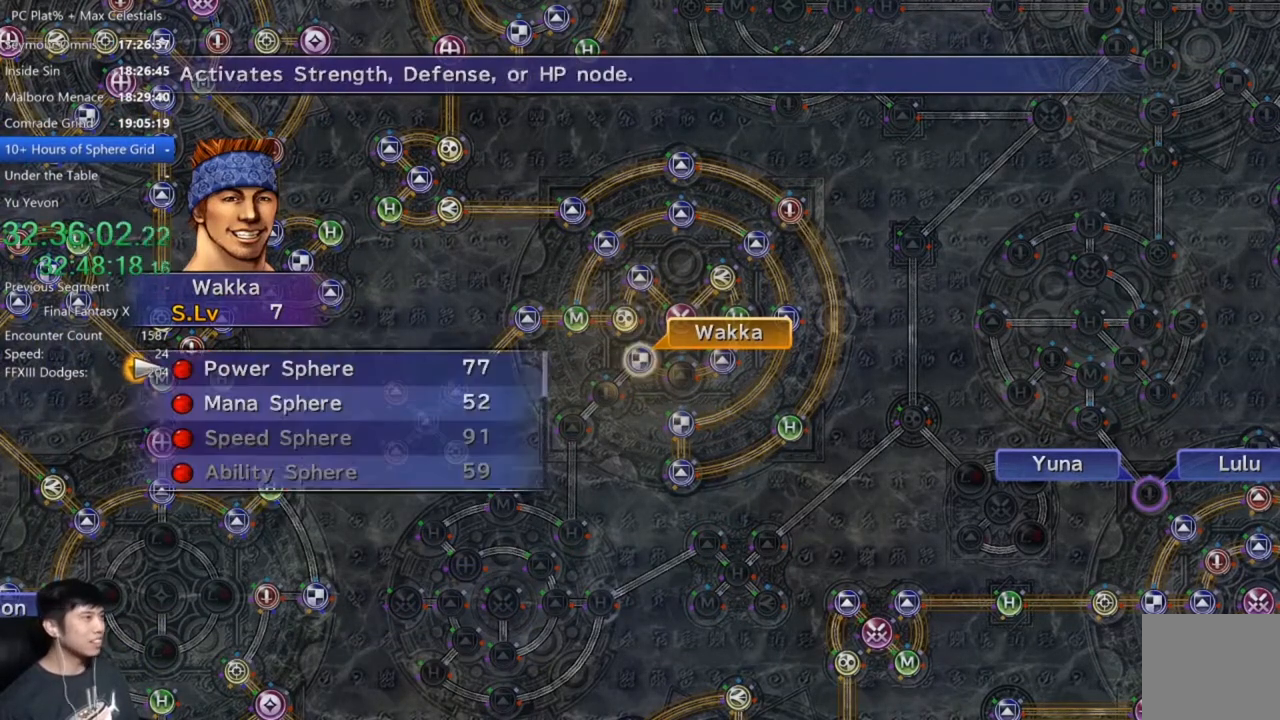
{"buttons": [], "left_stick": "center", "right_stick": "center", "events": [[66, "A", "down"], [200, "A", "up"], [233, "A", "down"], [300, "A", "up"], [333, "A", "down"], [433, "A", "up"]]}
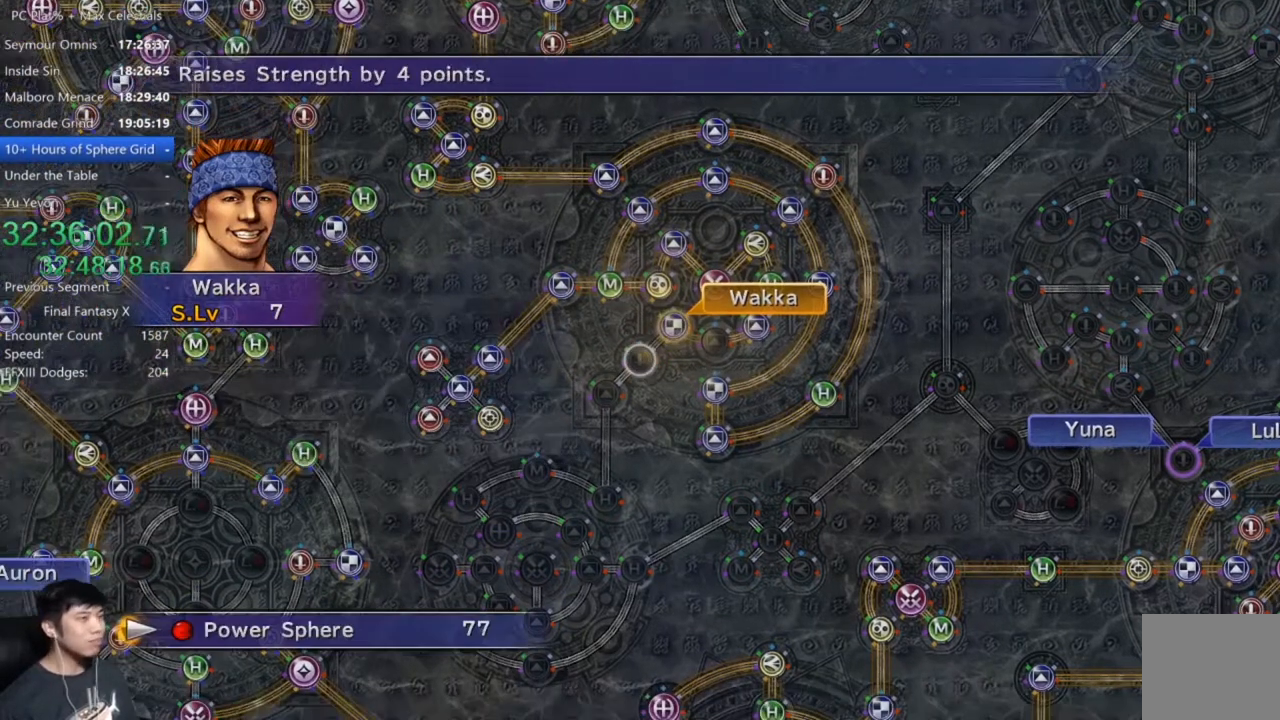
{"buttons": [], "left_stick": "center", "right_stick": "center", "events": [[34, "A", "down"], [100, "A", "up"], [167, "A", "down"], [300, "A", "up"]]}
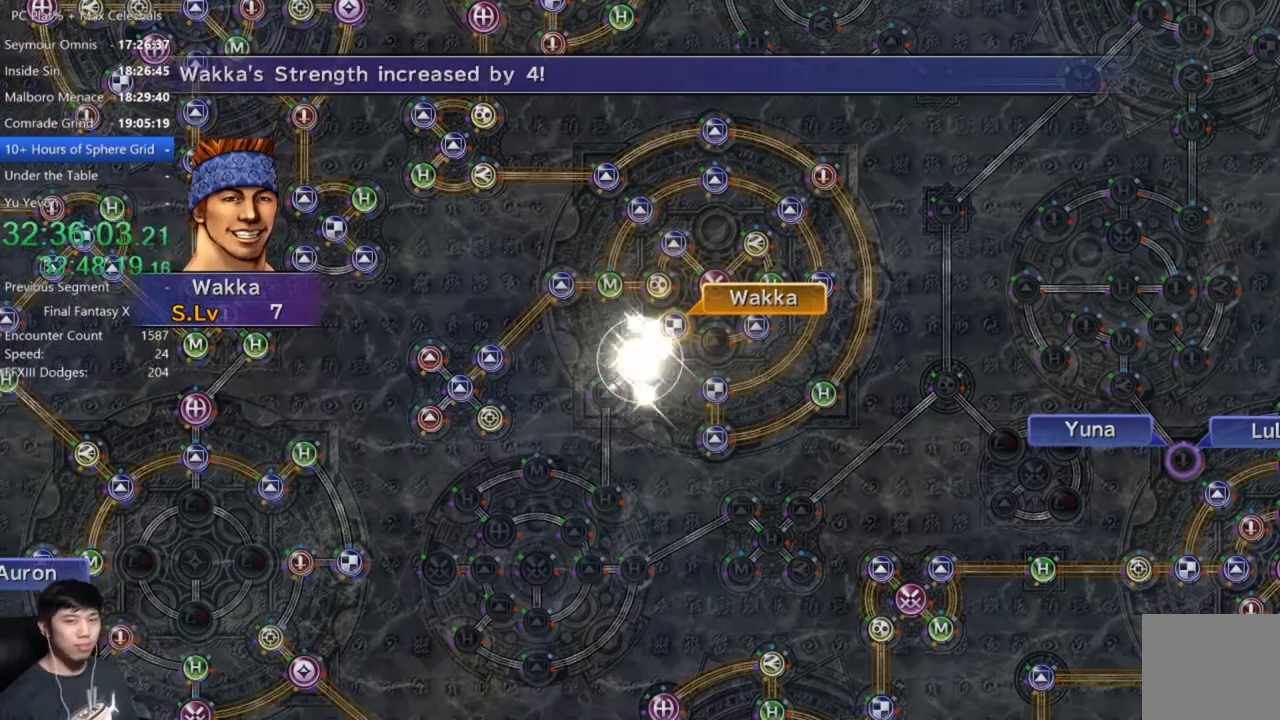
{"buttons": [], "left_stick": "center", "right_stick": "center", "events": [[400, "A", "down"], [467, "A", "up"]]}
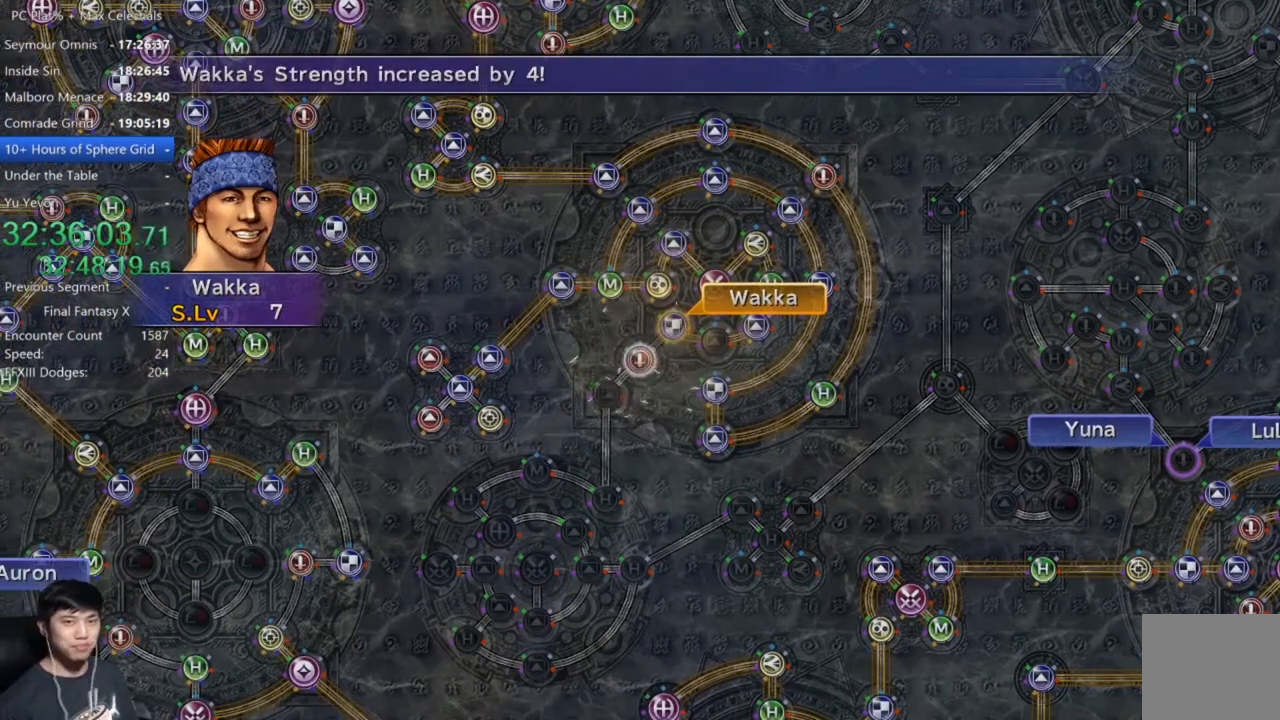
{"buttons": [], "left_stick": "center", "right_stick": "center", "events": [[134, "A", "down"], [200, "A", "up"], [367, "A", "down"], [467, "A", "up"]]}
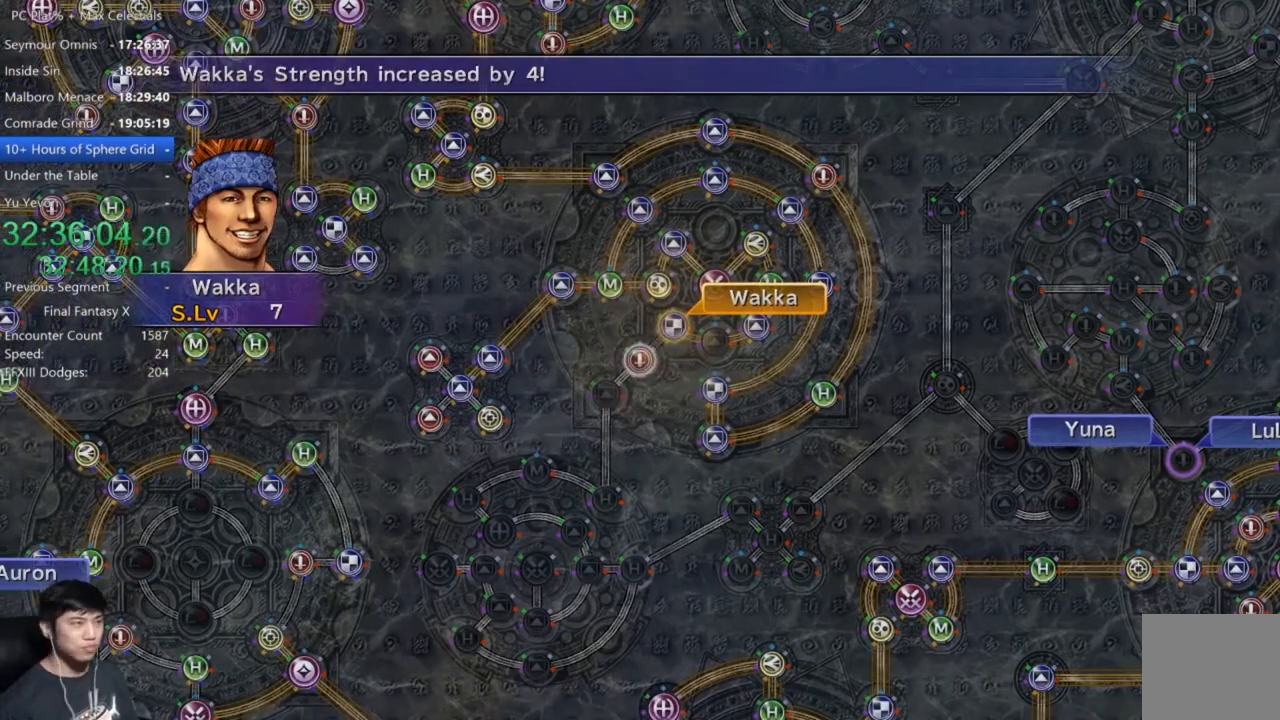
{"buttons": [], "left_stick": "center", "right_stick": "center", "events": [[133, "A", "down"], [200, "A", "up"], [300, "A", "down"], [367, "A", "up"]]}
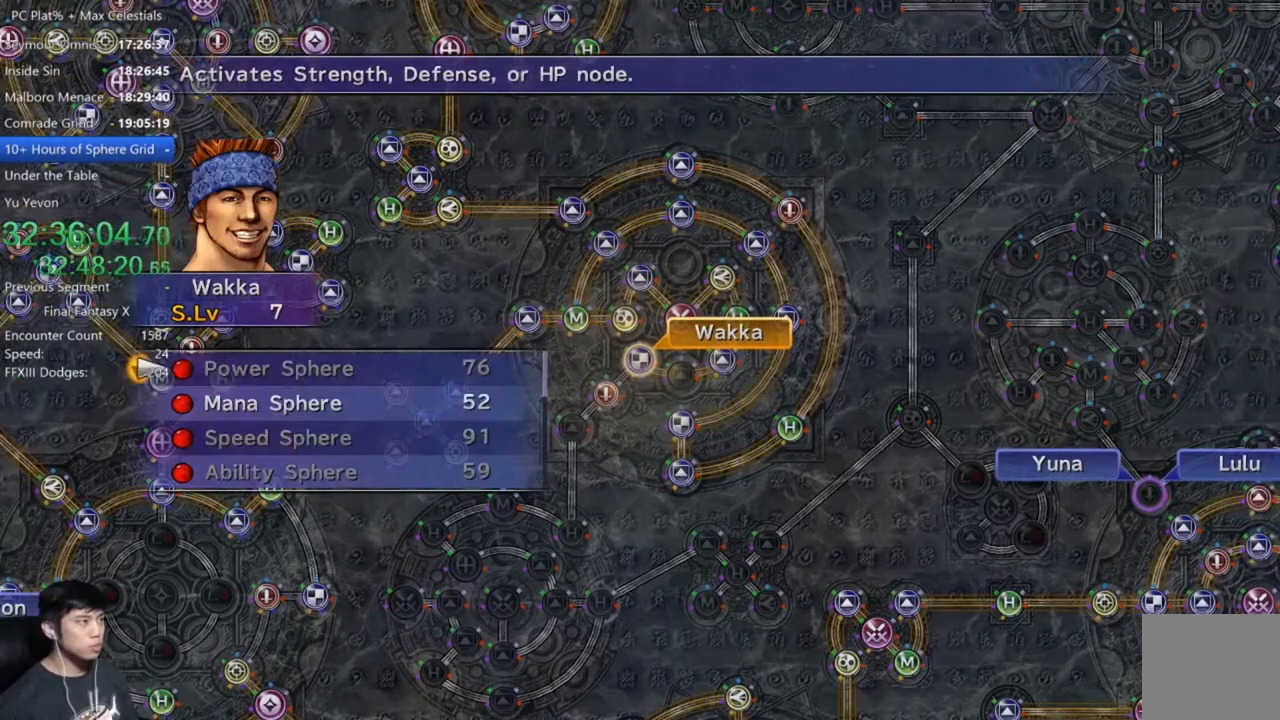
{"buttons": ["A"], "left_stick": "center", "right_stick": "center", "events": [[34, "DPAD_DOWN", "down"], [134, "A", "down"], [134, "DPAD_DOWN", "up"], [200, "A", "up"], [300, "A", "down"], [367, "A", "up"], [434, "A", "down"]]}
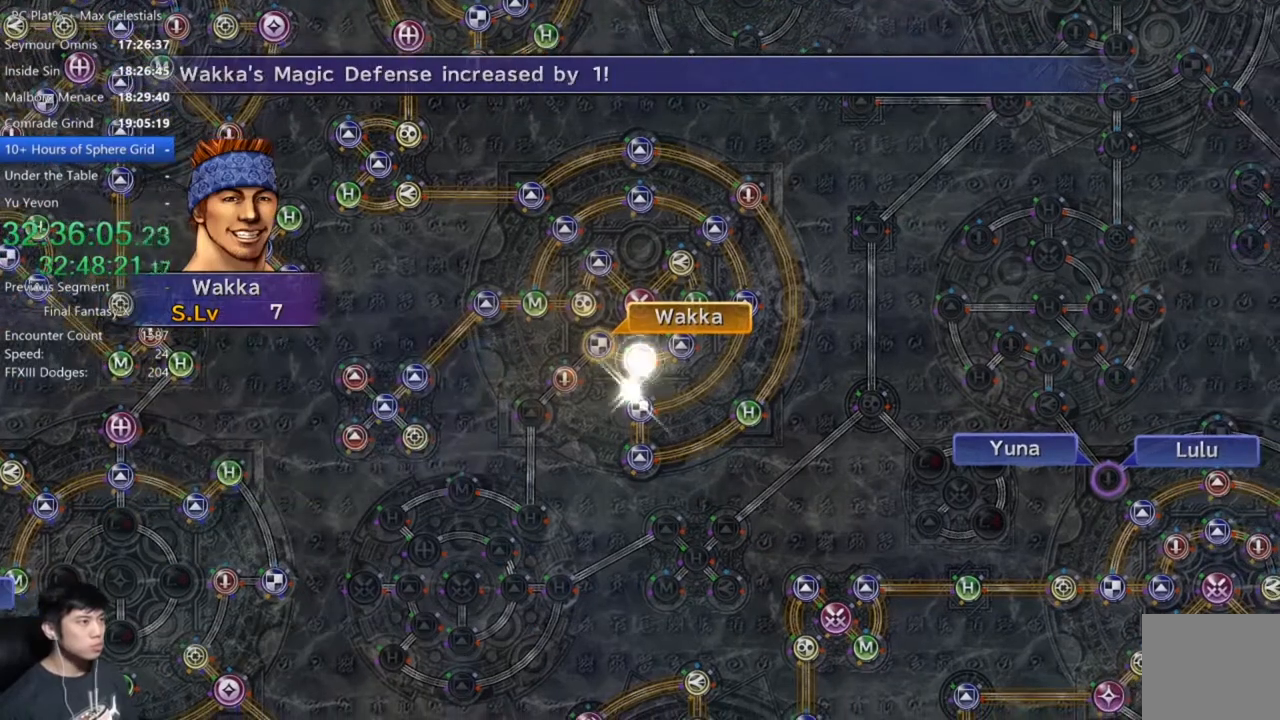
{"buttons": [], "left_stick": "center", "right_stick": "center", "events": [[66, "A", "up"], [367, "A", "down"], [500, "A", "up"]]}
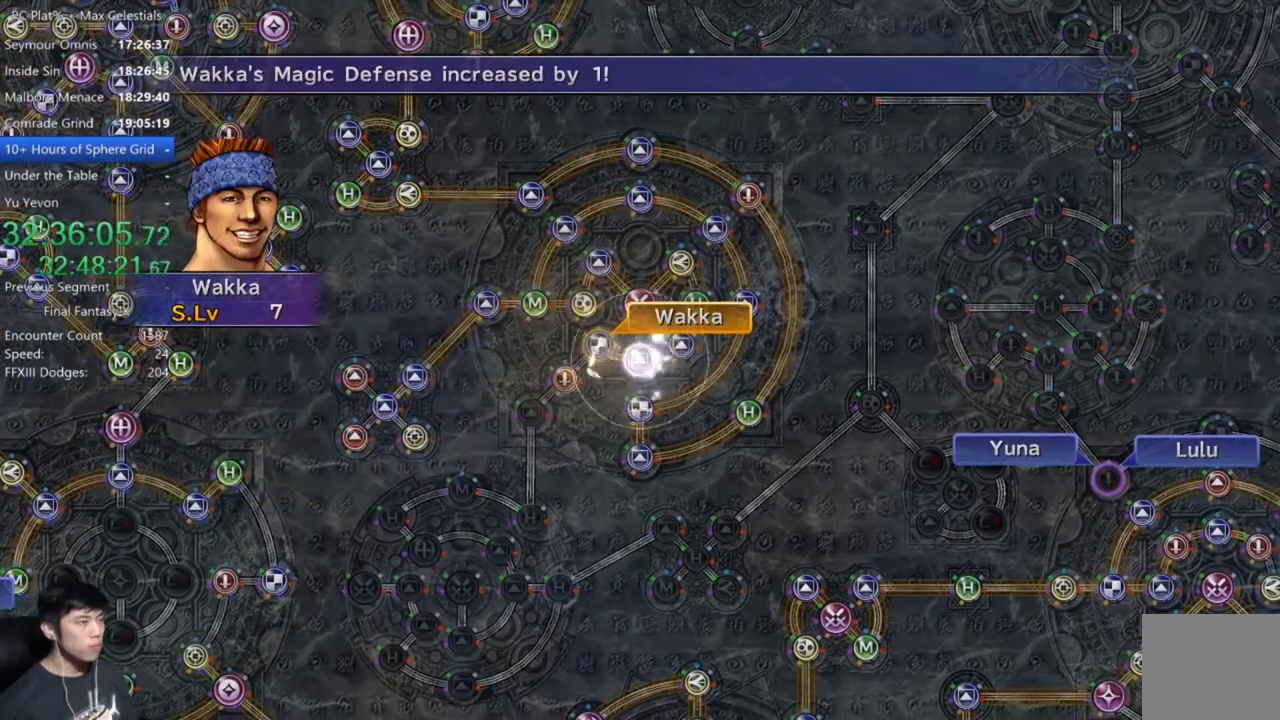
{"buttons": [], "left_stick": "center", "right_stick": "center", "events": [[200, "A", "down"], [267, "A", "up"], [401, "A", "down"], [467, "A", "up"]]}
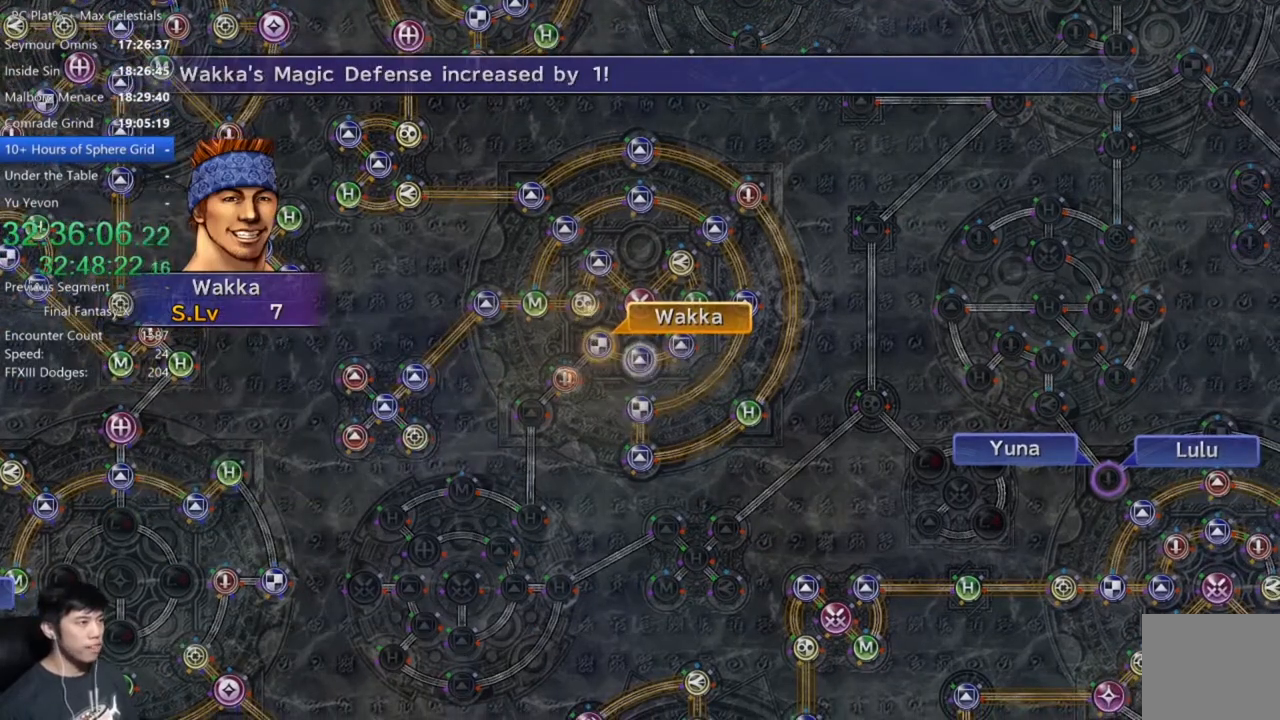
{"buttons": [], "left_stick": "center", "right_stick": "center", "events": [[100, "A", "down"], [166, "A", "up"], [400, "A", "down"], [500, "A", "up"]]}
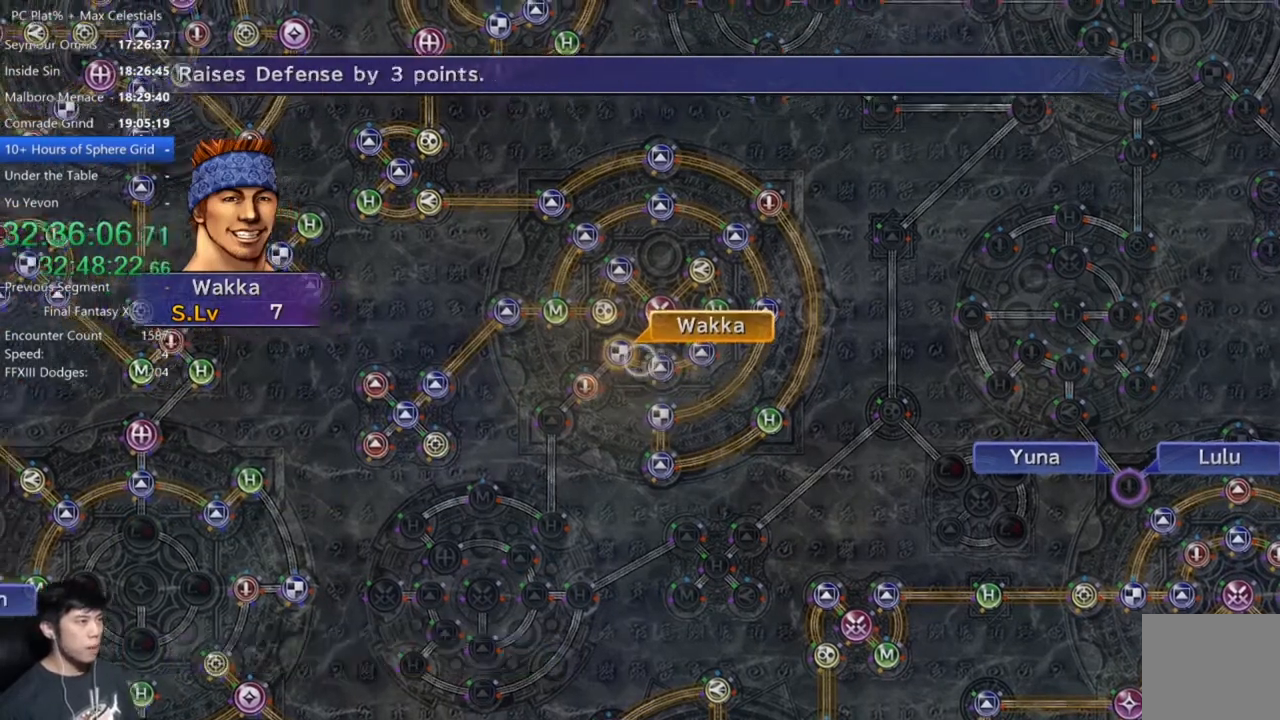
{"buttons": [], "left_stick": "down-left", "right_stick": "center", "events": [[100, "DPAD_UP", "down"], [167, "DPAD_UP", "up"], [234, "A", "down"], [300, "A", "up"], [300, "left_stick", "down"], [434, "left_stick", "down-left"]]}
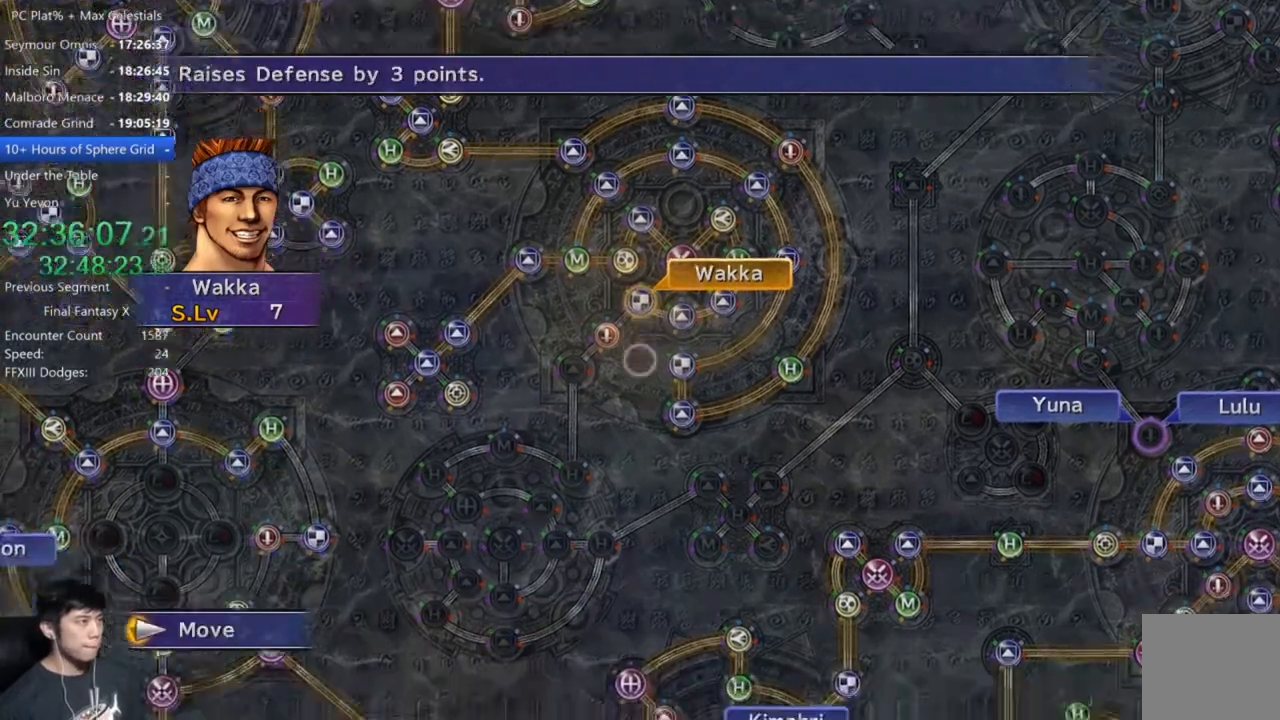
{"buttons": [], "left_stick": "center", "right_stick": "center", "events": [[367, "left_stick", "center"]]}
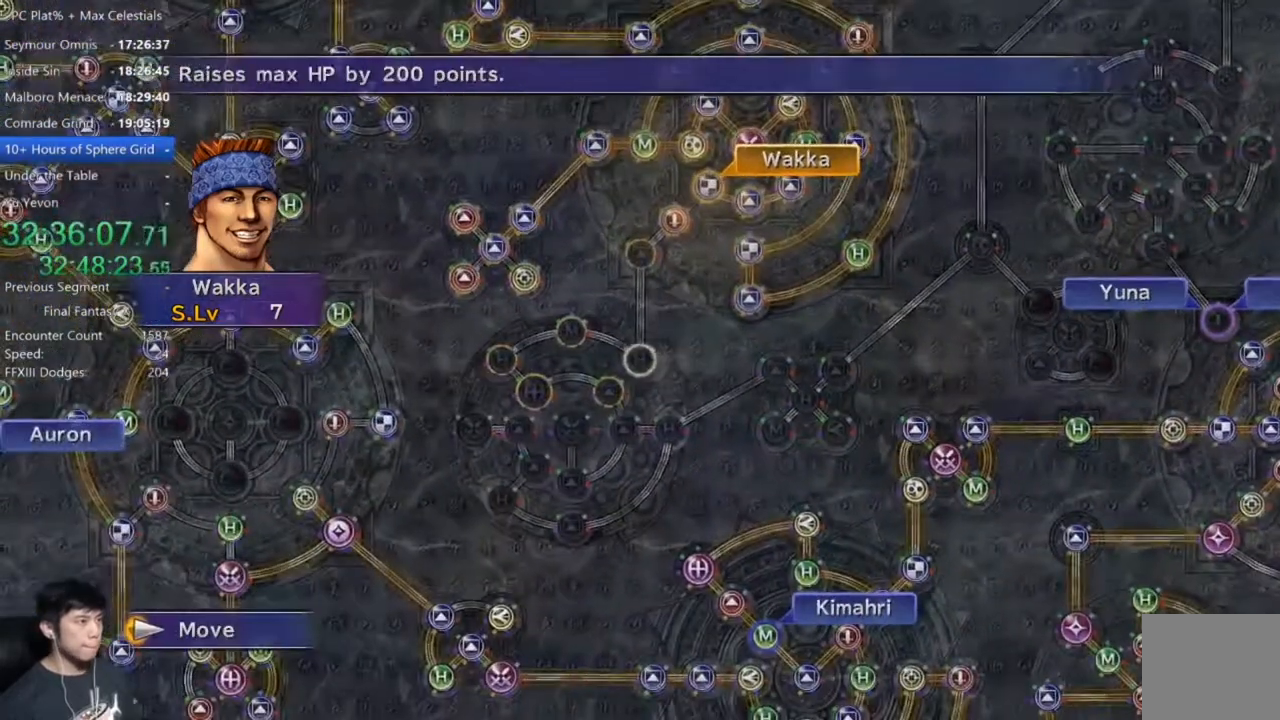
{"buttons": [], "left_stick": "center", "right_stick": "center", "events": [[34, "A", "down"], [134, "A", "up"], [401, "SELECT", "down"], [501, "SELECT", "up"]]}
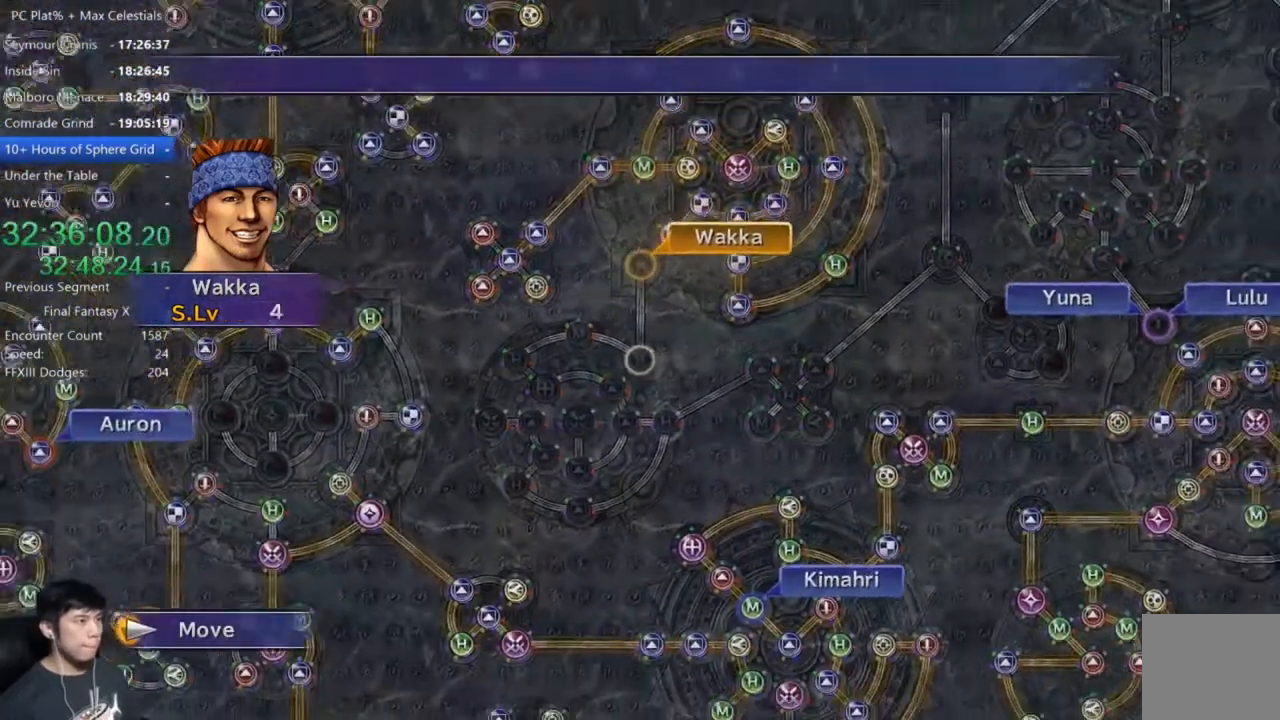
{"buttons": [], "left_stick": "center", "right_stick": "center", "events": [[267, "A", "down"], [367, "A", "up"]]}
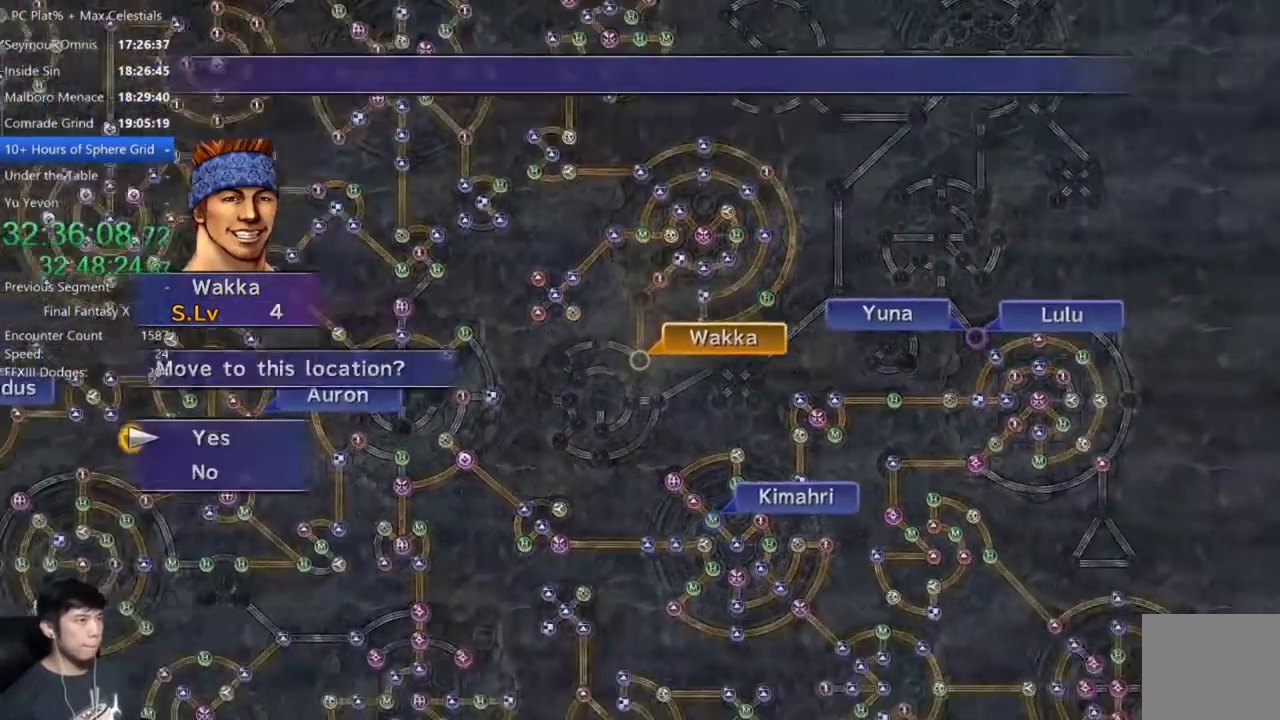
{"buttons": ["DPAD_DOWN"], "left_stick": "center", "right_stick": "center", "events": [[134, "A", "down"], [234, "A", "up"], [334, "A", "down"], [434, "A", "up"], [501, "DPAD_DOWN", "down"]]}
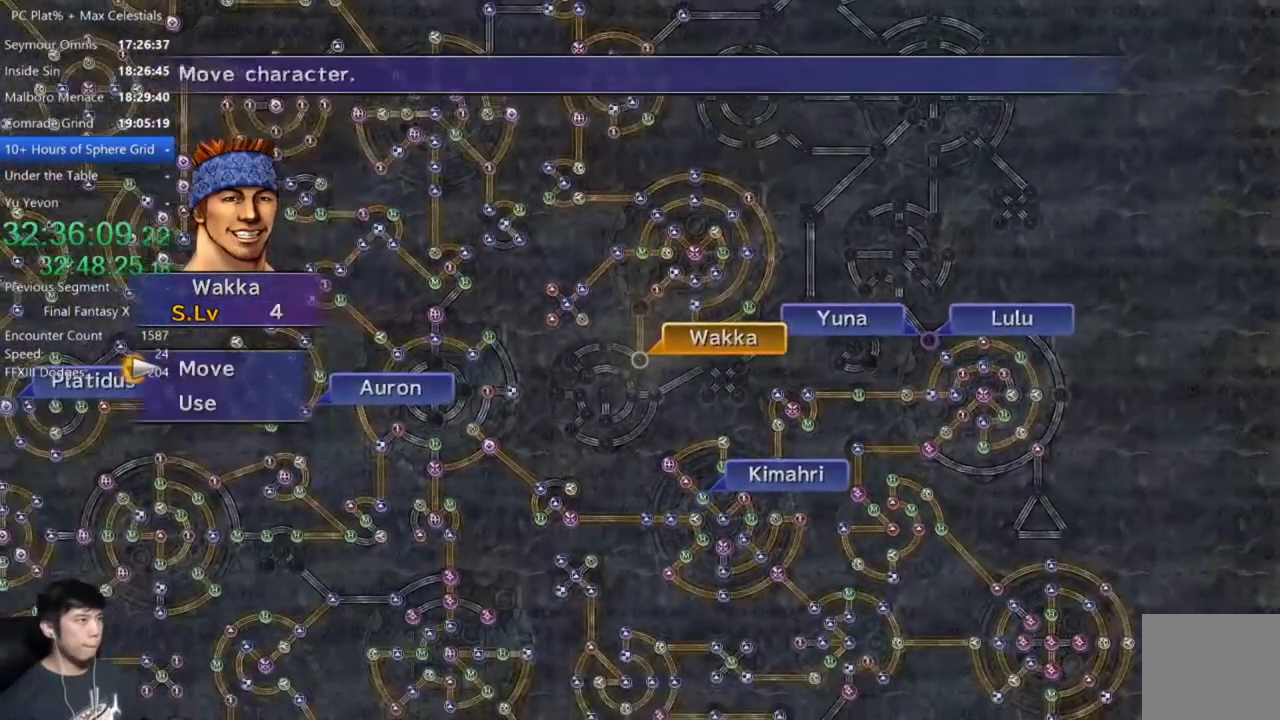
{"buttons": ["A"], "left_stick": "center", "right_stick": "center", "events": [[100, "A", "down"], [133, "DPAD_DOWN", "up"], [166, "A", "up"], [300, "A", "down"], [367, "A", "up"], [433, "A", "down"]]}
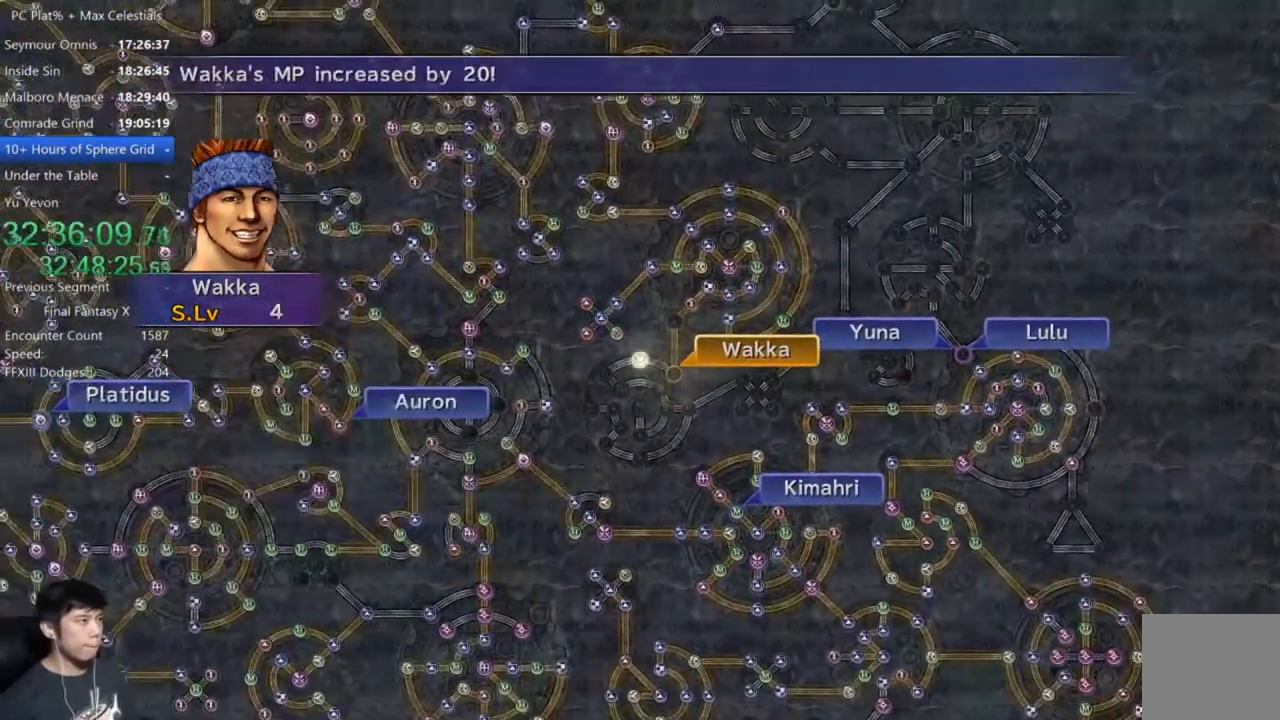
{"buttons": [], "left_stick": "center", "right_stick": "center", "events": [[33, "A", "up"], [100, "A", "down"], [300, "A", "up"]]}
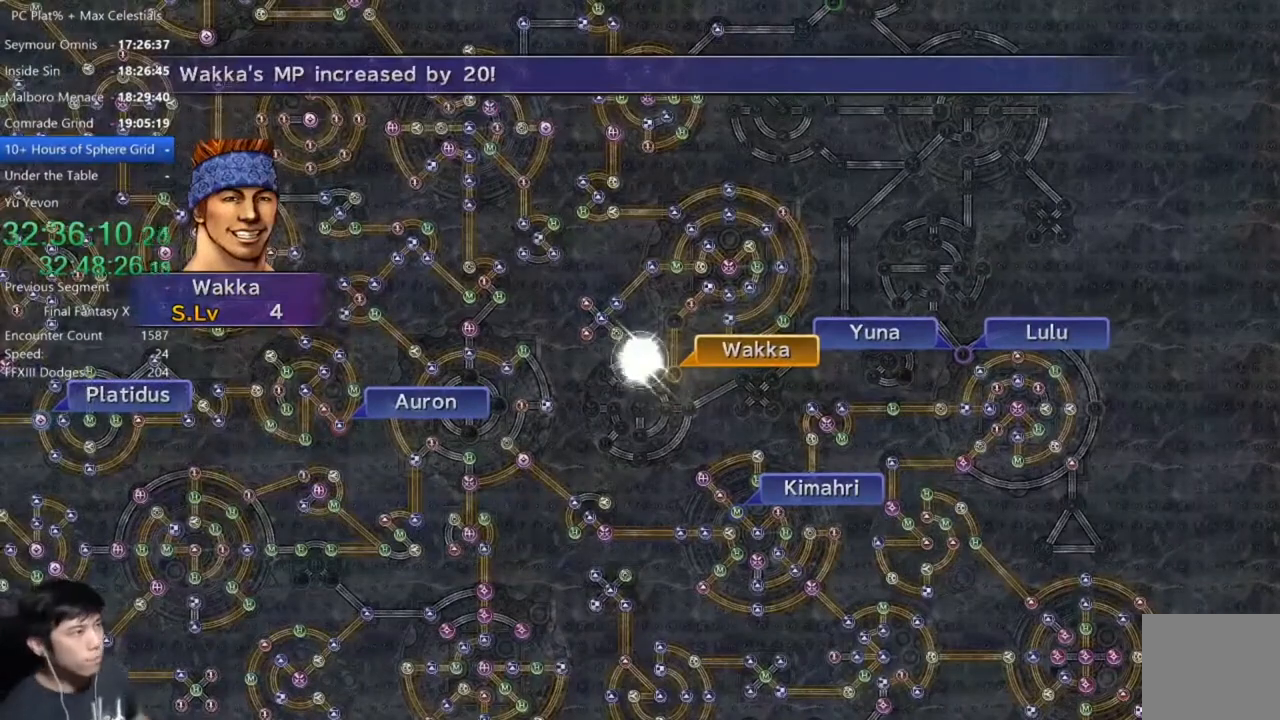
{"buttons": [], "left_stick": "center", "right_stick": "center", "events": []}
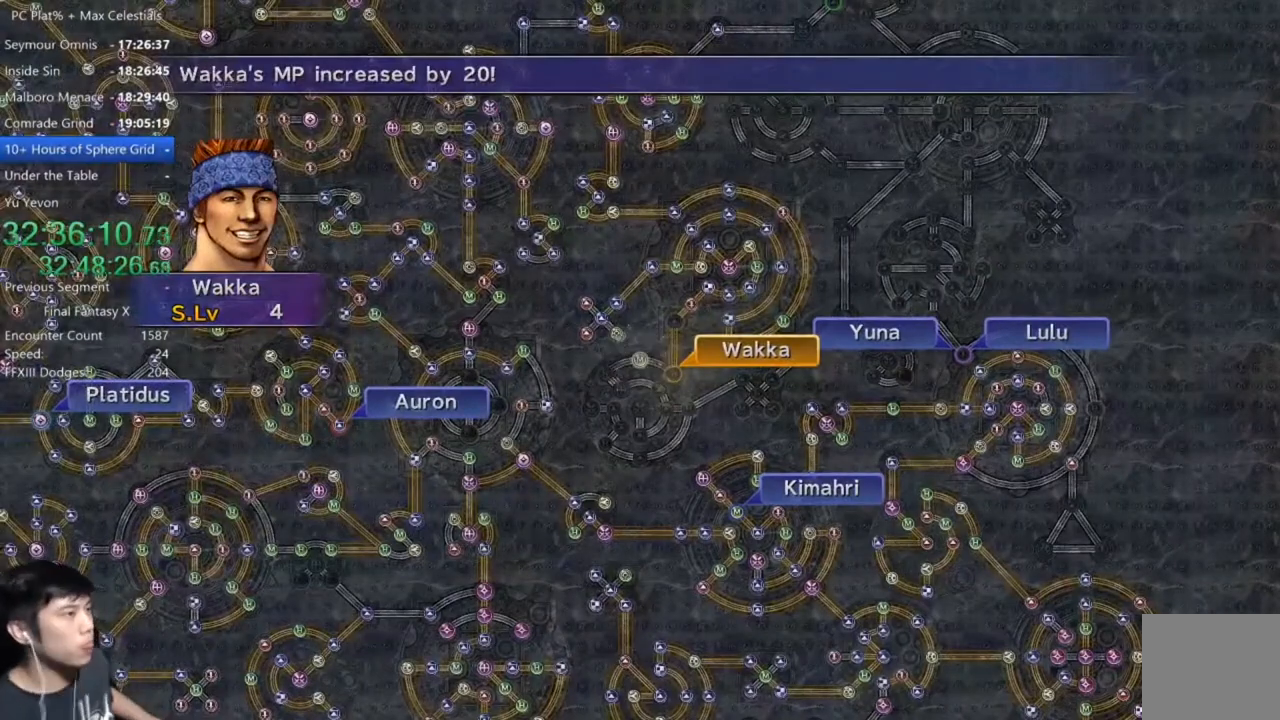
{"buttons": ["A"], "left_stick": "center", "right_stick": "center", "events": [[100, "A", "down"], [167, "A", "up"], [300, "A", "down"], [367, "A", "up"], [467, "A", "down"]]}
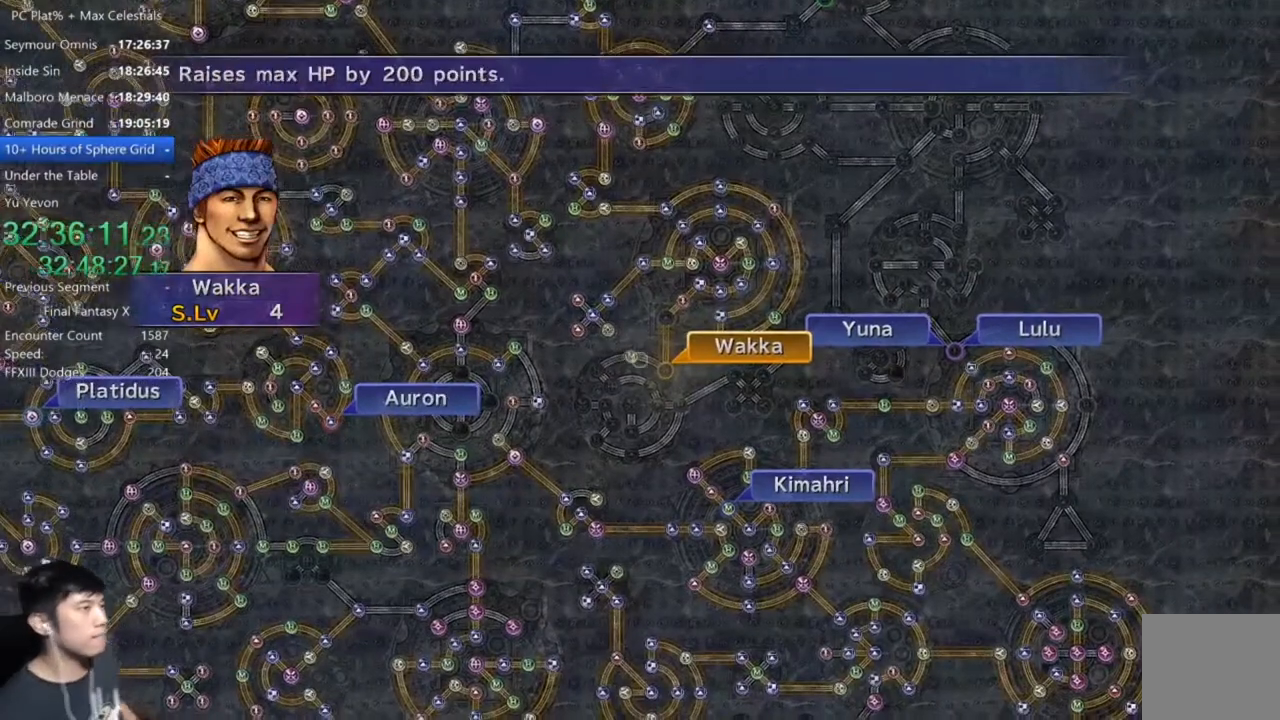
{"buttons": ["A"], "left_stick": "center", "right_stick": "center", "events": [[33, "A", "up"], [133, "A", "down"], [200, "A", "up"], [267, "A", "down"]]}
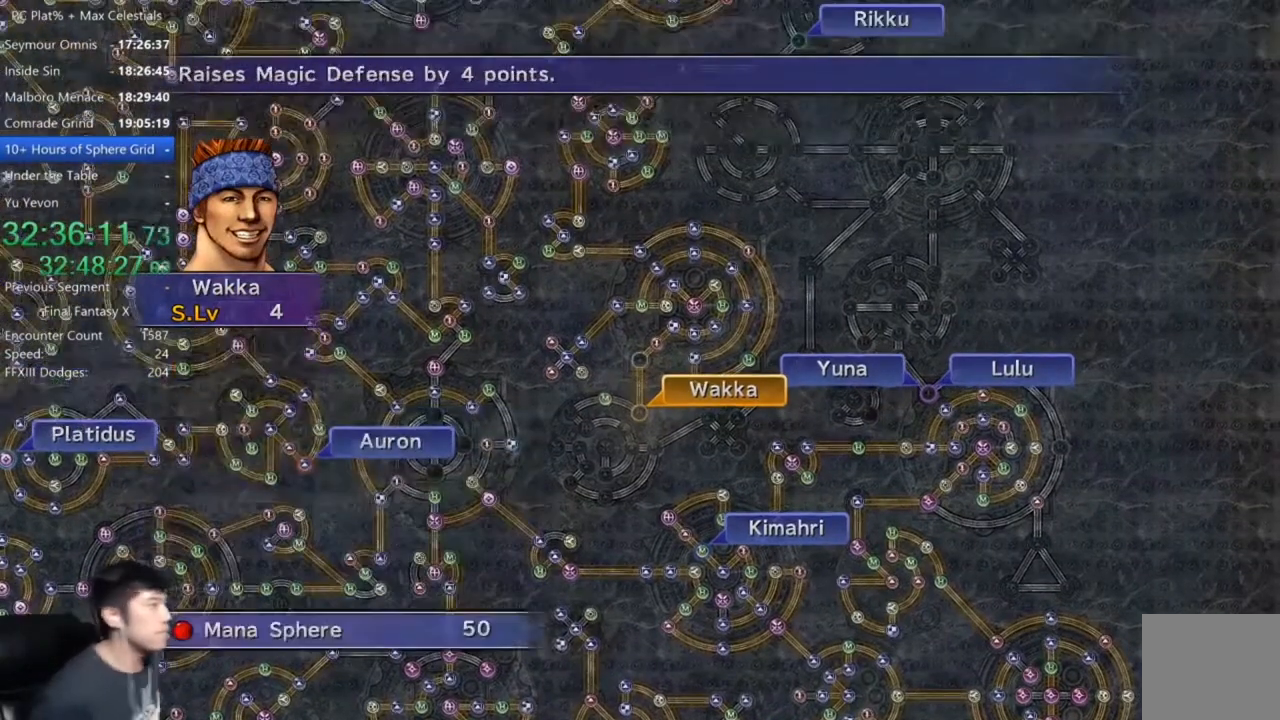
{"buttons": [], "left_stick": "center", "right_stick": "center", "events": [[134, "A", "up"], [200, "A", "down"], [267, "A", "up"], [434, "A", "down"], [501, "A", "up"]]}
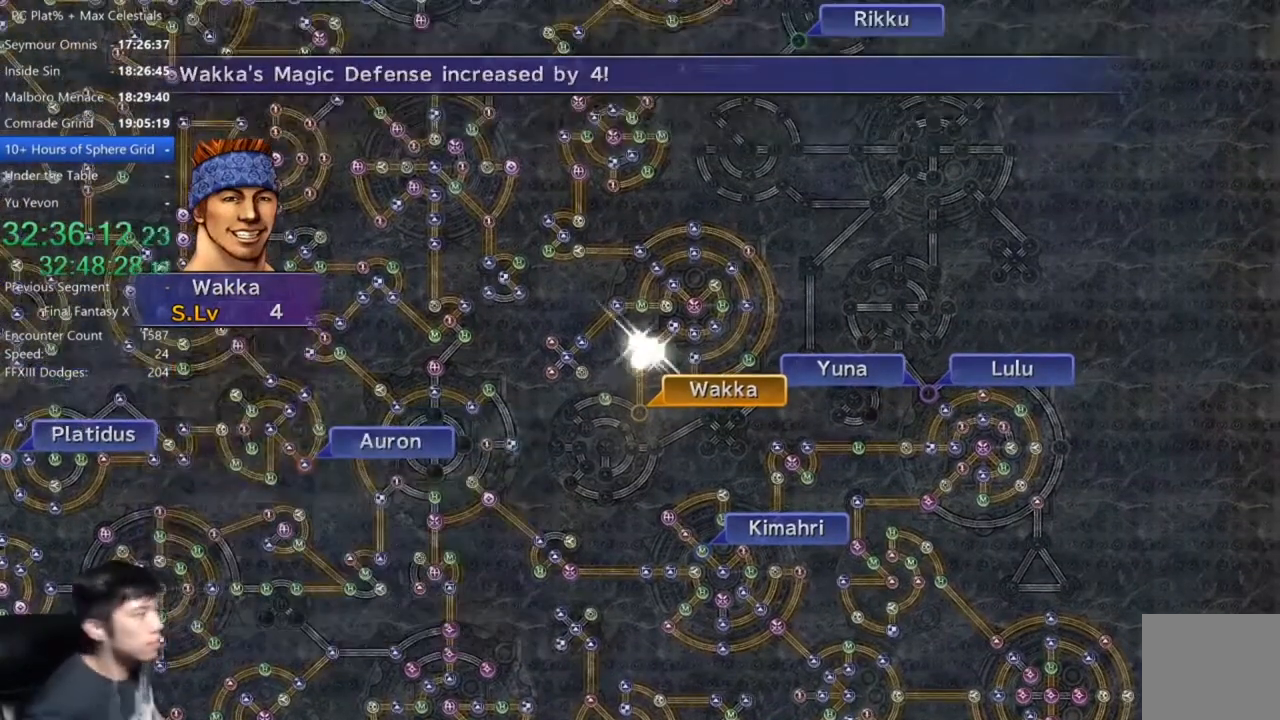
{"buttons": [], "left_stick": "center", "right_stick": "center", "events": []}
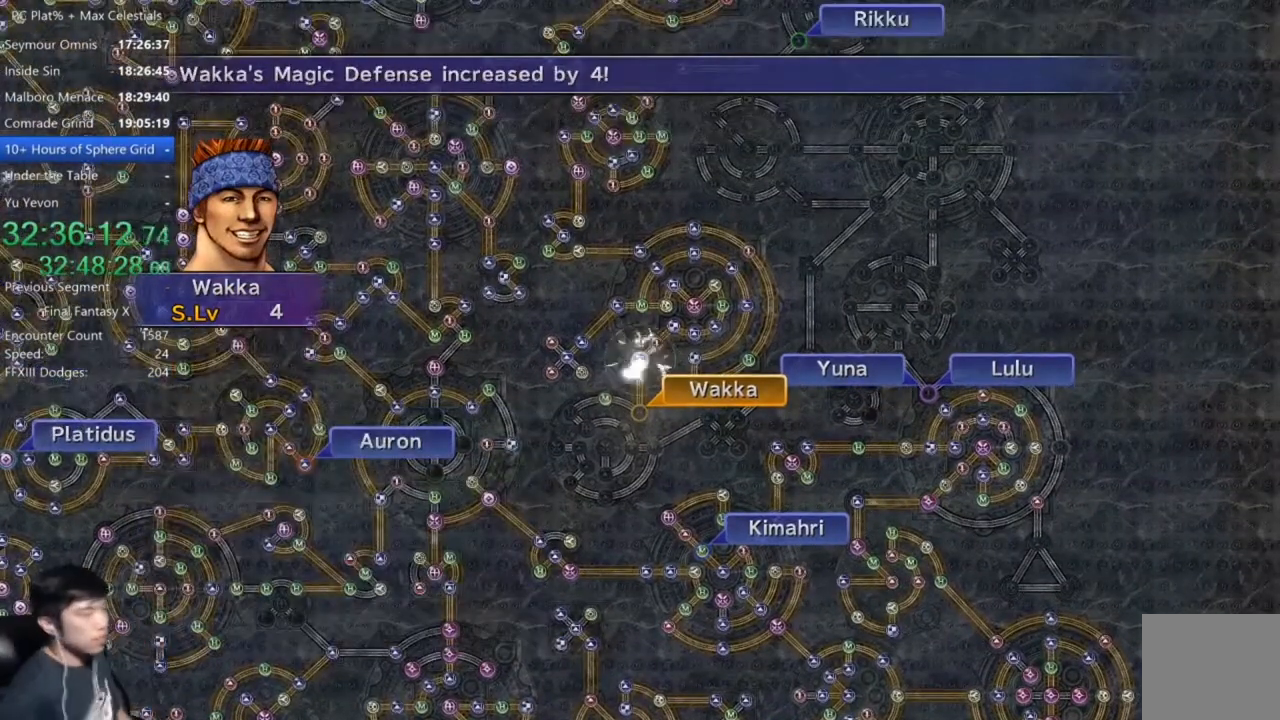
{"buttons": [], "left_stick": "center", "right_stick": "center", "events": []}
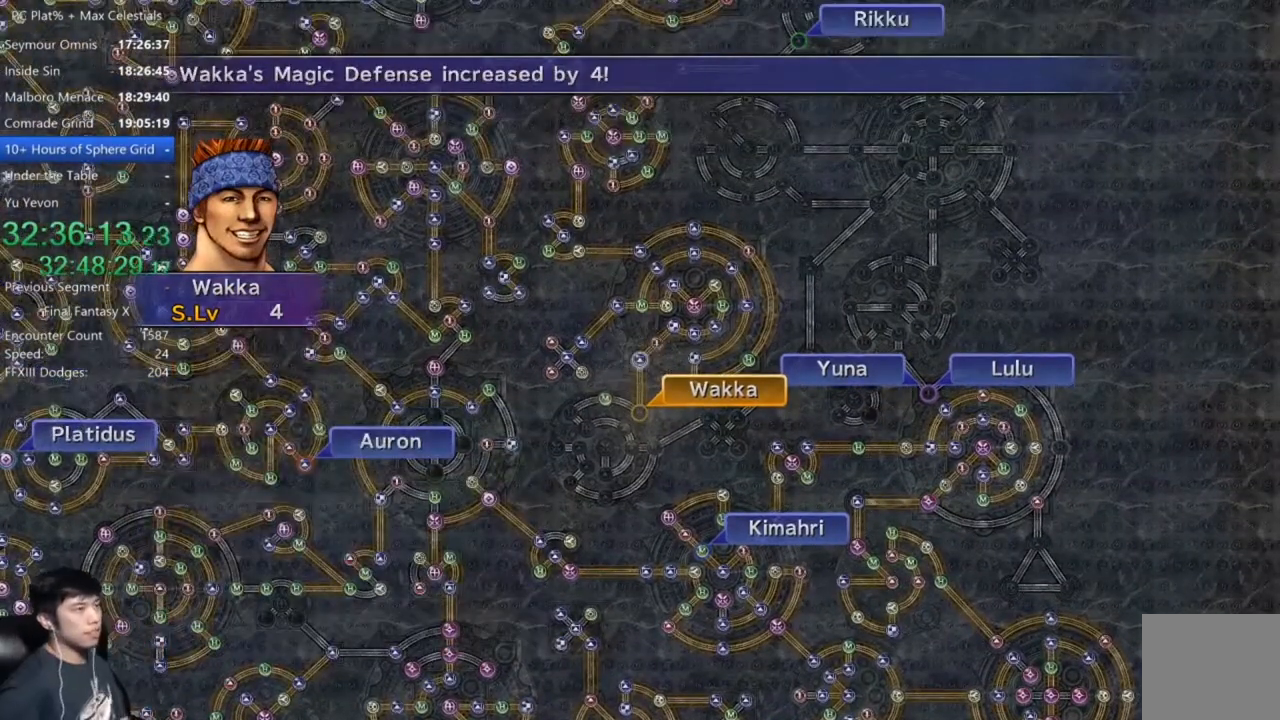
{"buttons": ["A"], "left_stick": "center", "right_stick": "center", "events": [[267, "A", "down"], [333, "A", "up"], [433, "A", "down"]]}
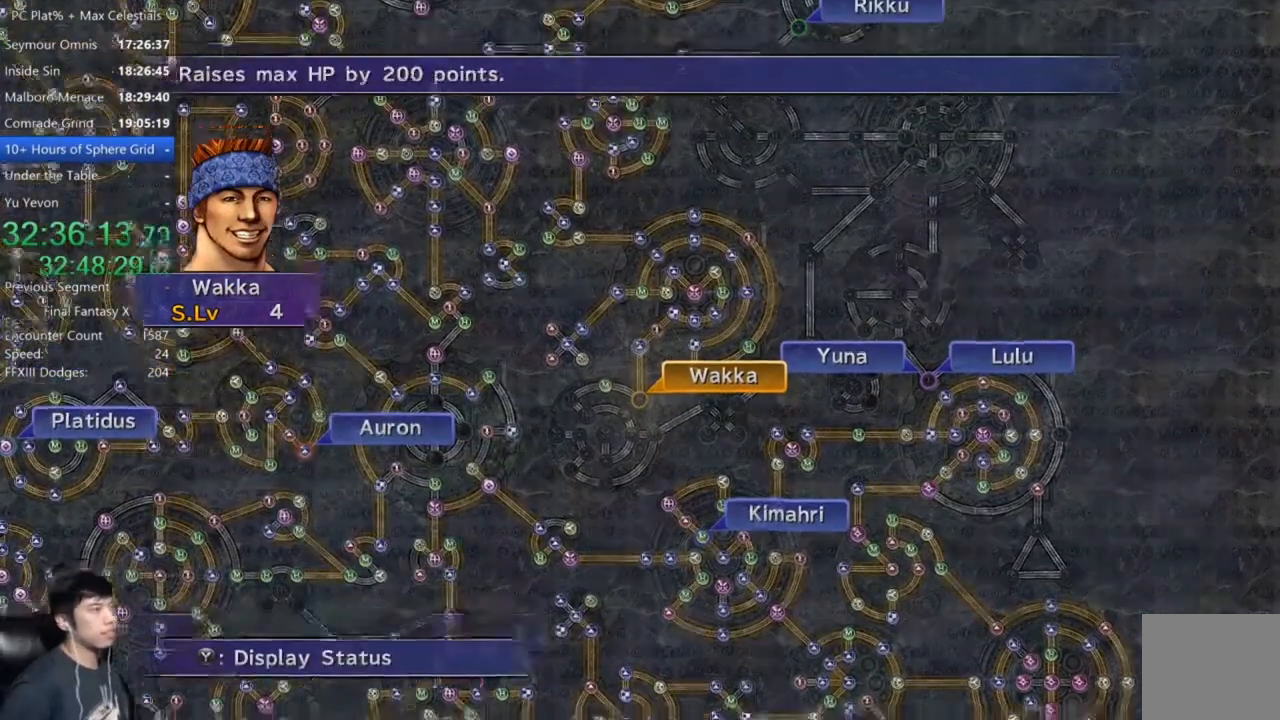
{"buttons": ["DPAD_UP"], "left_stick": "center", "right_stick": "center", "events": [[33, "A", "up"], [134, "A", "down"], [200, "A", "up"], [401, "DPAD_UP", "down"]]}
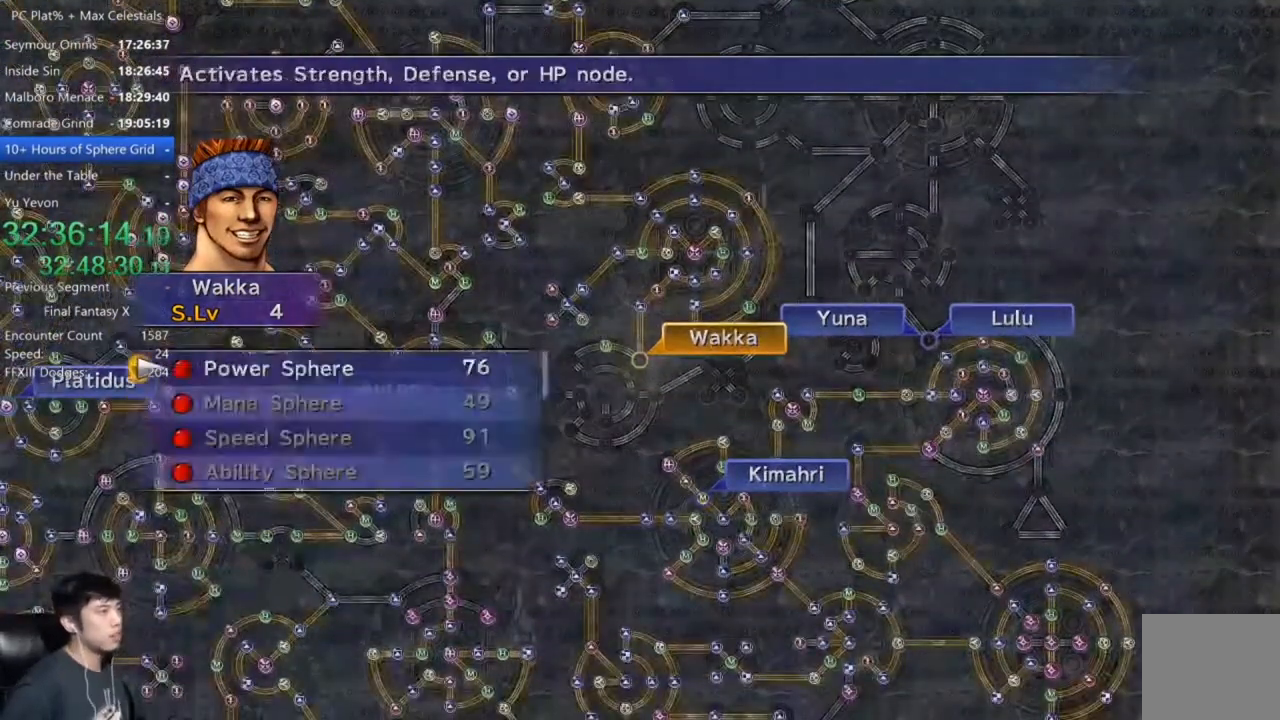
{"buttons": [], "left_stick": "center", "right_stick": "center", "events": [[34, "A", "down"], [34, "DPAD_UP", "up"], [100, "A", "up"], [200, "A", "down"], [267, "A", "up"]]}
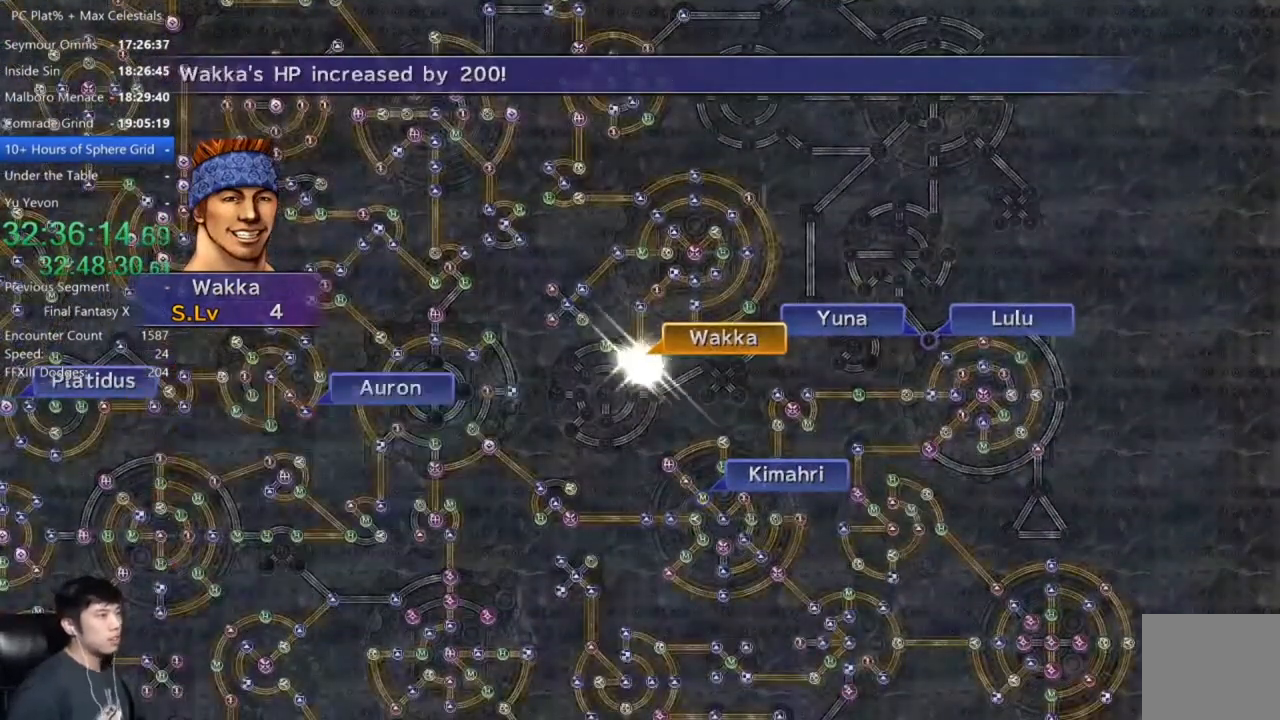
{"buttons": [], "left_stick": "center", "right_stick": "center", "events": []}
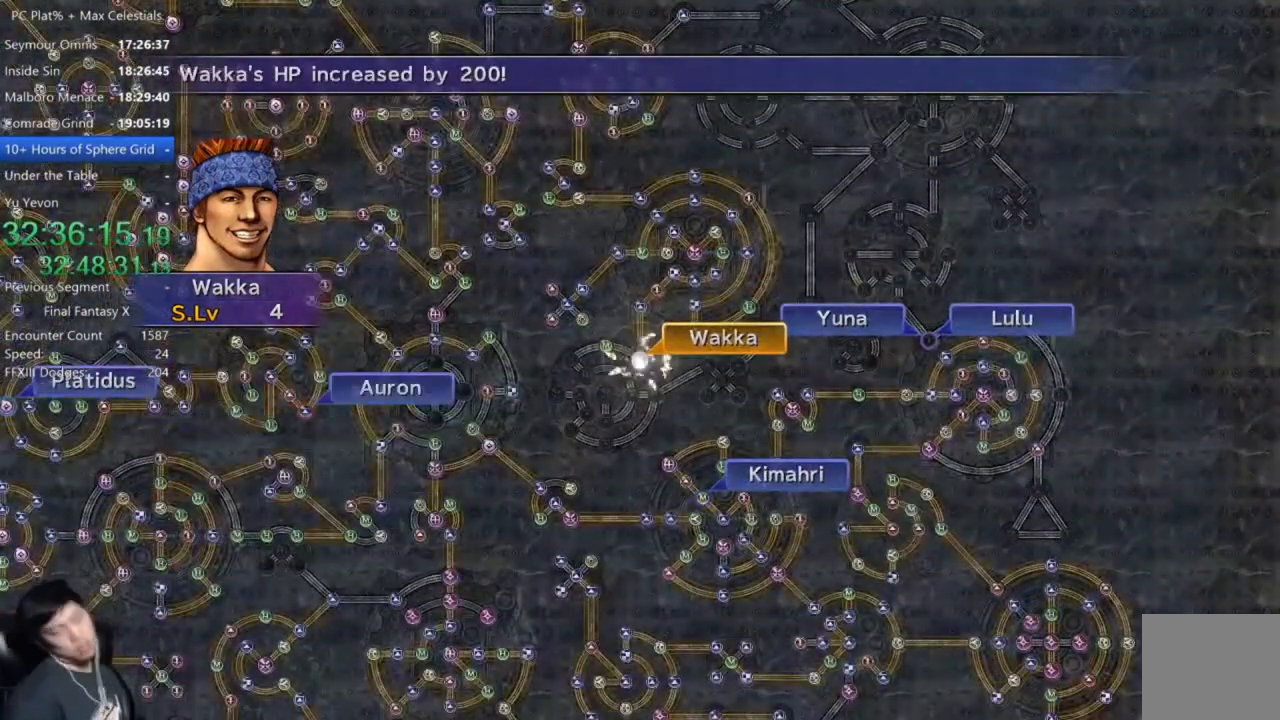
{"buttons": [], "left_stick": "center", "right_stick": "center", "events": [[234, "A", "down"], [301, "A", "up"], [434, "A", "down"], [501, "A", "up"]]}
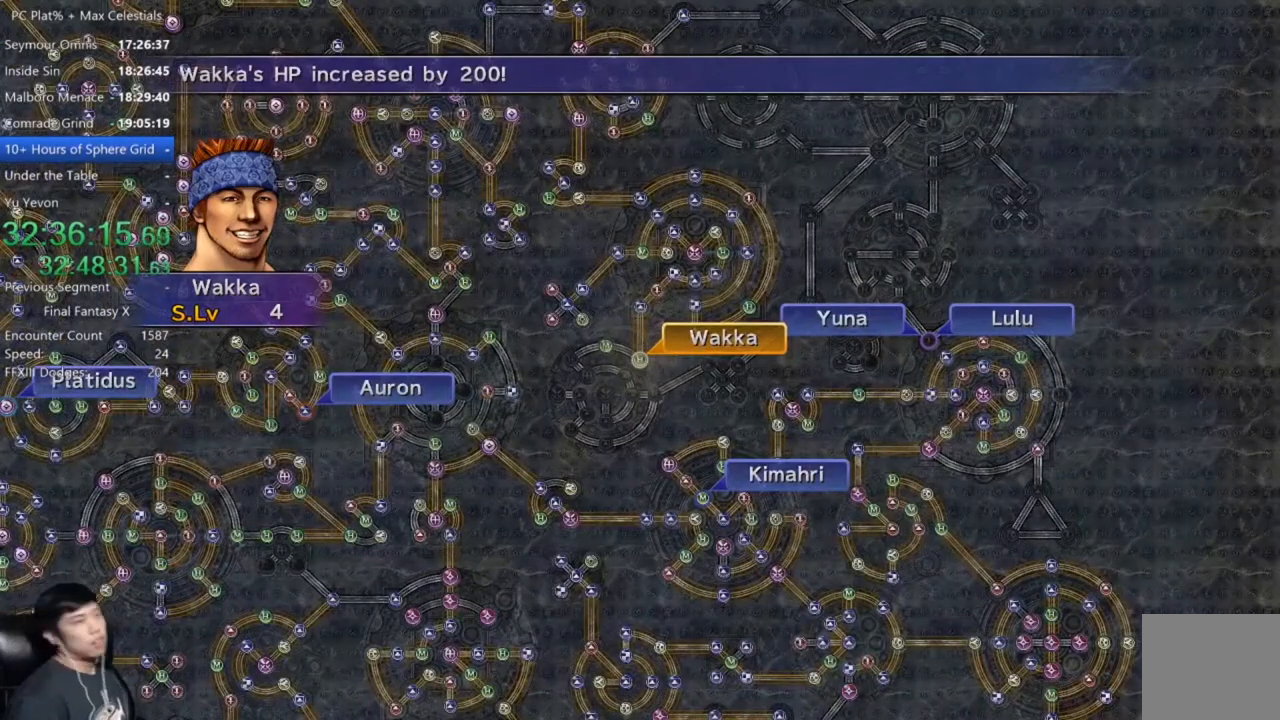
{"buttons": [], "left_stick": "center", "right_stick": "center", "events": [[400, "A", "down"], [467, "A", "up"]]}